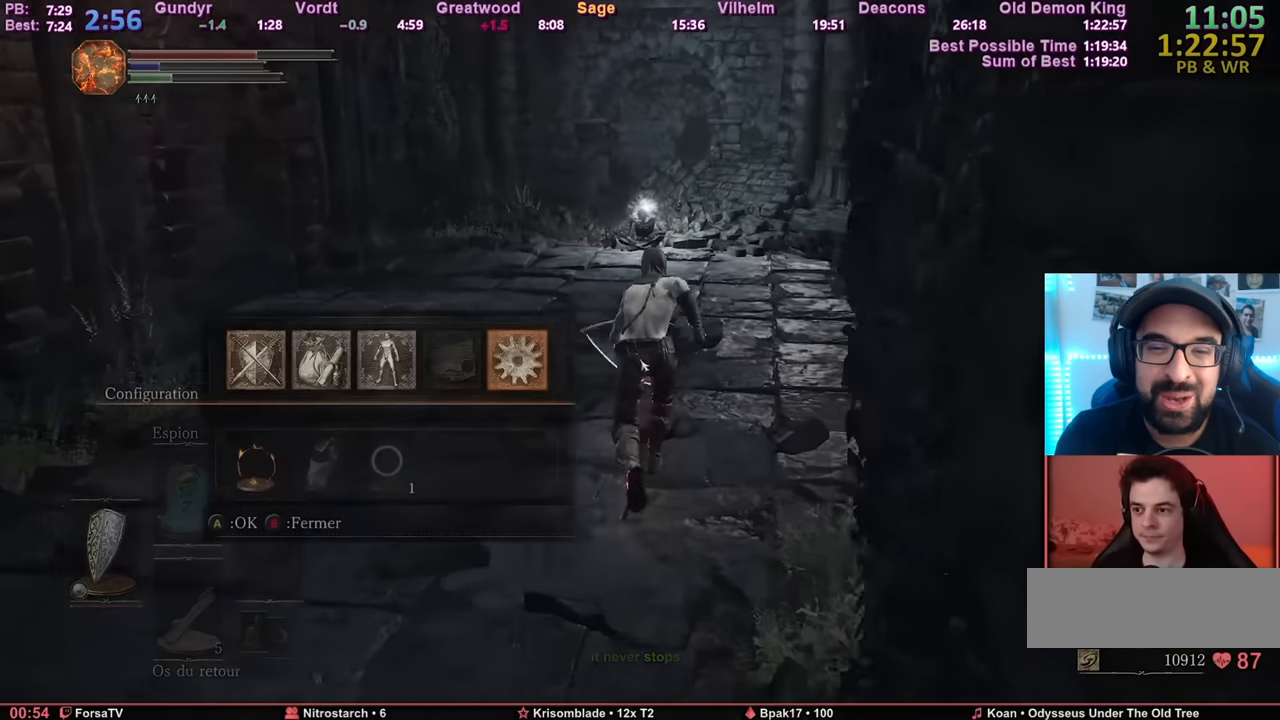
Gameplay with keyboard and mouse; each line is a JSON object with the keys and mouse buttons held at the frame after it. "events" lists presses ("down") and releases ("up") of "1", "2", "3", "4", "5", "6", "a", "c", "ctrl", "d", "e", "escape", "f", "g", "k", "l", "q", "r", "right", "s", "shift", "space", "tab", "z", "mouse_wheel" and "mouse_mb4" between this image and that frame as [ms after this image, input, new state], when the widget could be followed in between. "mouse_wheel", "mouse_mb4" = the "wheel", "mb4" buttons of the "mouse" list. No other keys are recorded. "wheel" means that the mouse wheel is clicked or scrolled. Mouse movement is not recorded. Not read: other_keys.
{"keys": ["space", "z"], "mouse": [], "events": [[50, "1", "up"], [50, "e", "down"], [134, "4", "down"], [184, "e", "up"], [234, "4", "up"], [234, "e", "down"], [334, "1", "down"], [384, "e", "up"], [417, "1", "up"]]}
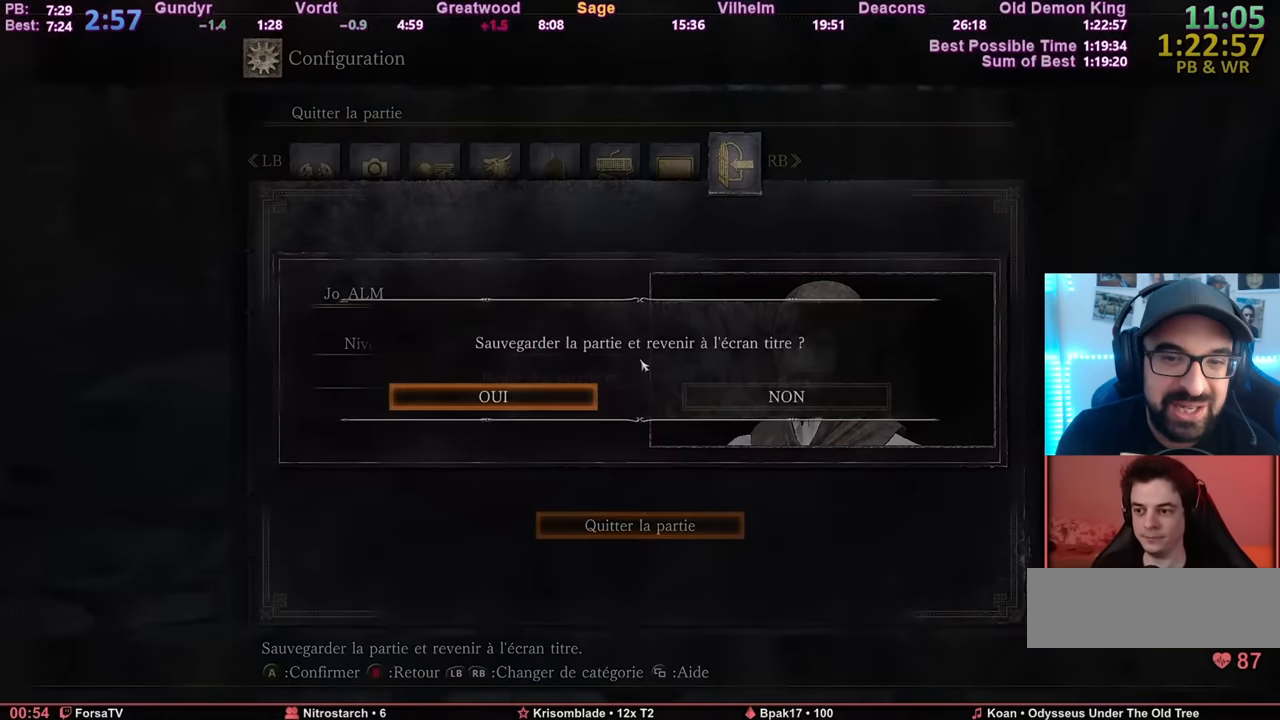
{"keys": ["space", "z"], "mouse": [], "events": []}
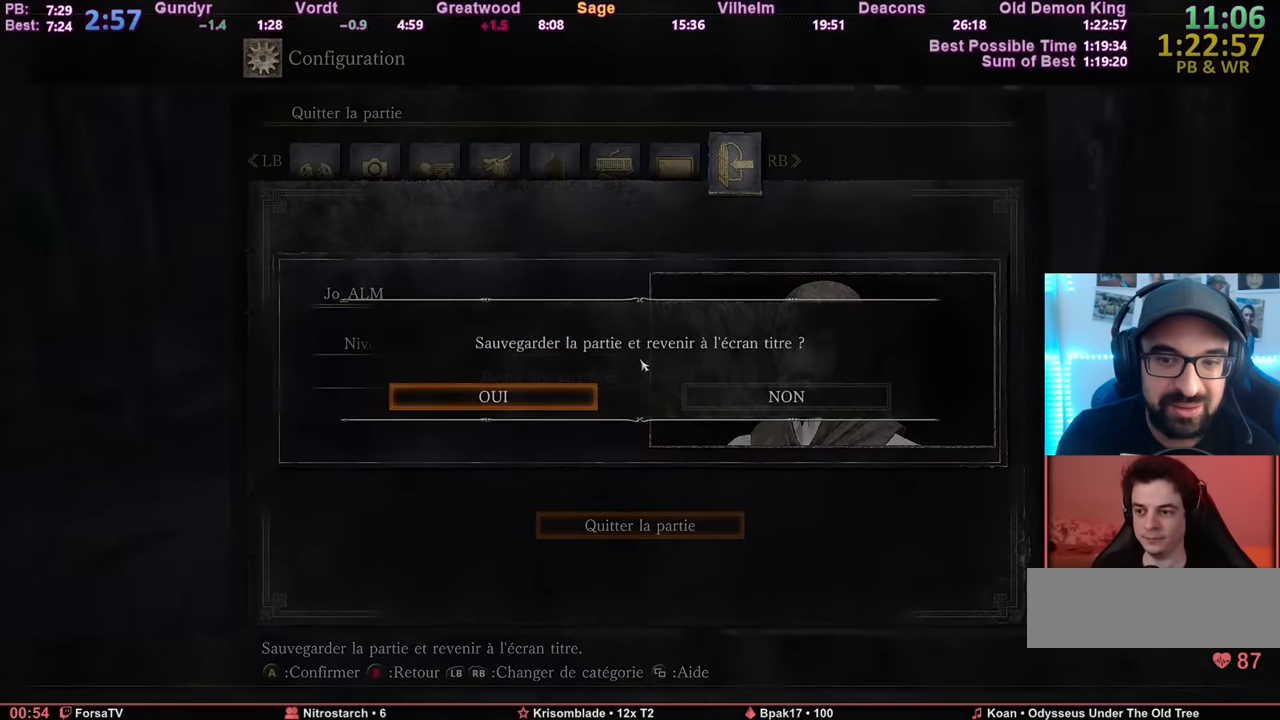
{"keys": ["space", "z"], "mouse": [], "events": [[134, "e", "down"], [317, "e", "up"]]}
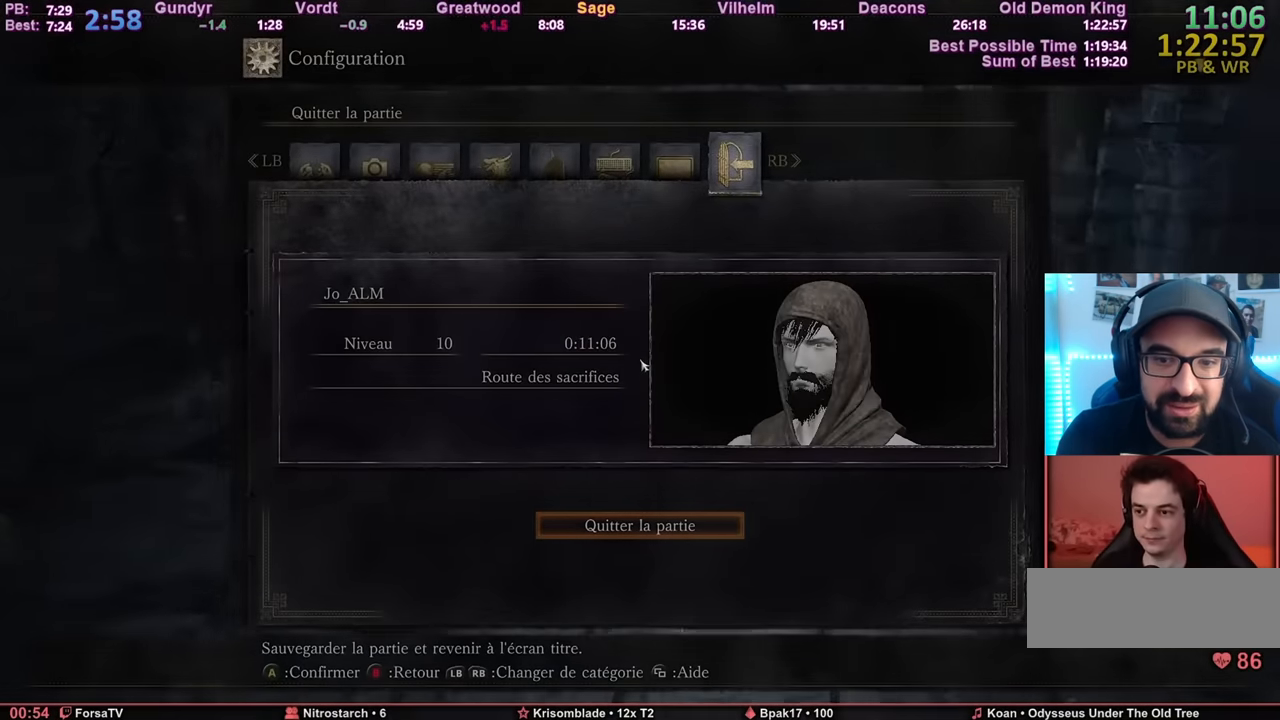
{"keys": [], "mouse": [], "events": [[418, "space", "up"], [418, "z", "up"]]}
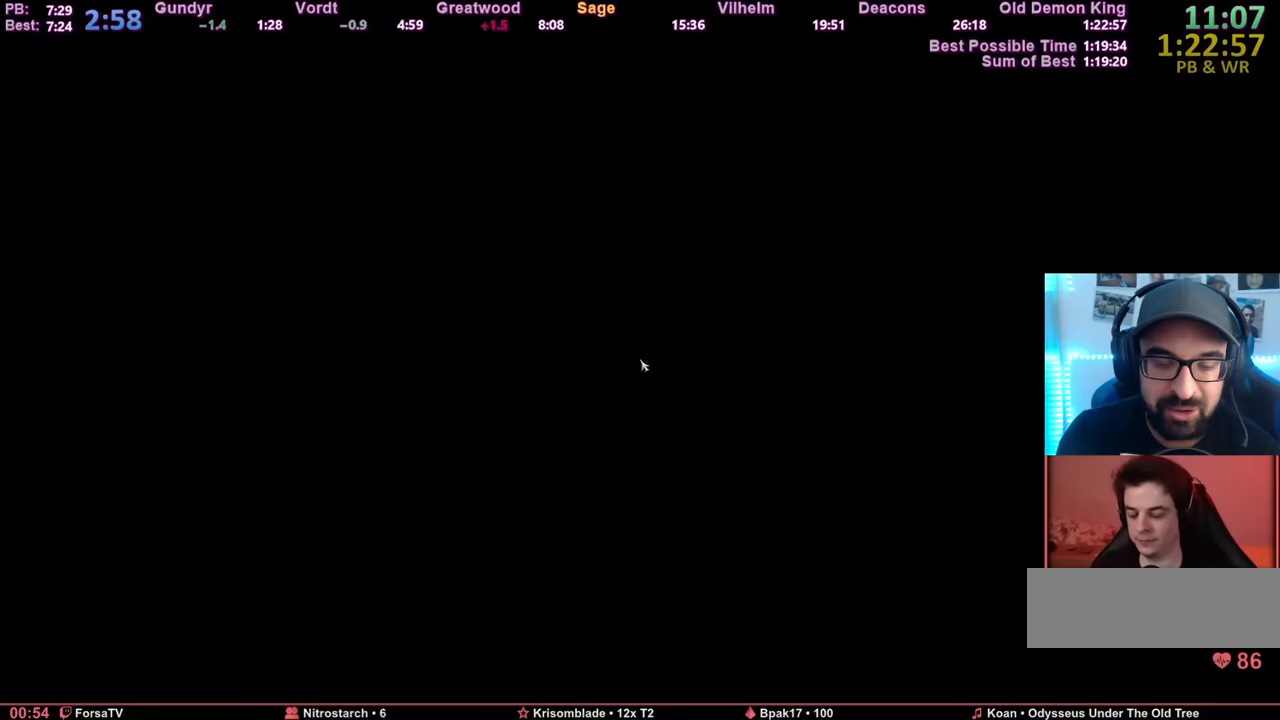
{"keys": [], "mouse": [], "events": []}
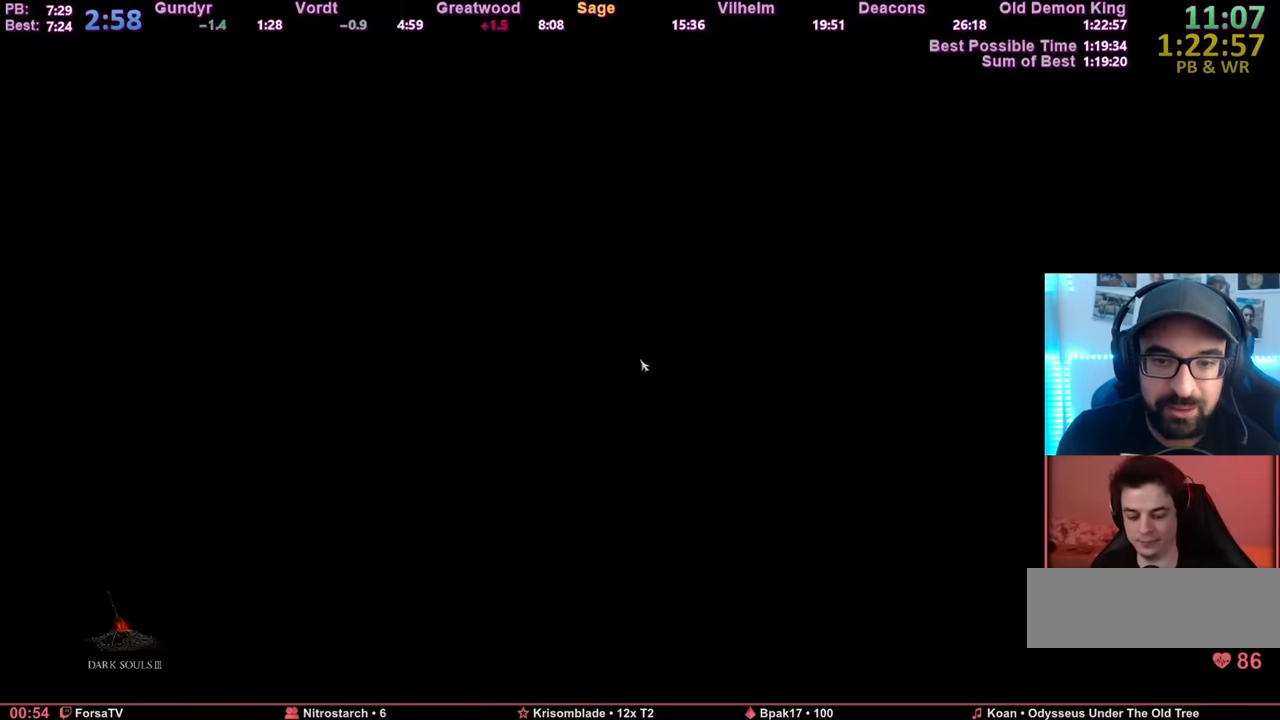
{"keys": ["e"], "mouse": [], "events": [[368, "e", "down"], [401, "e", "up"], [501, "e", "down"]]}
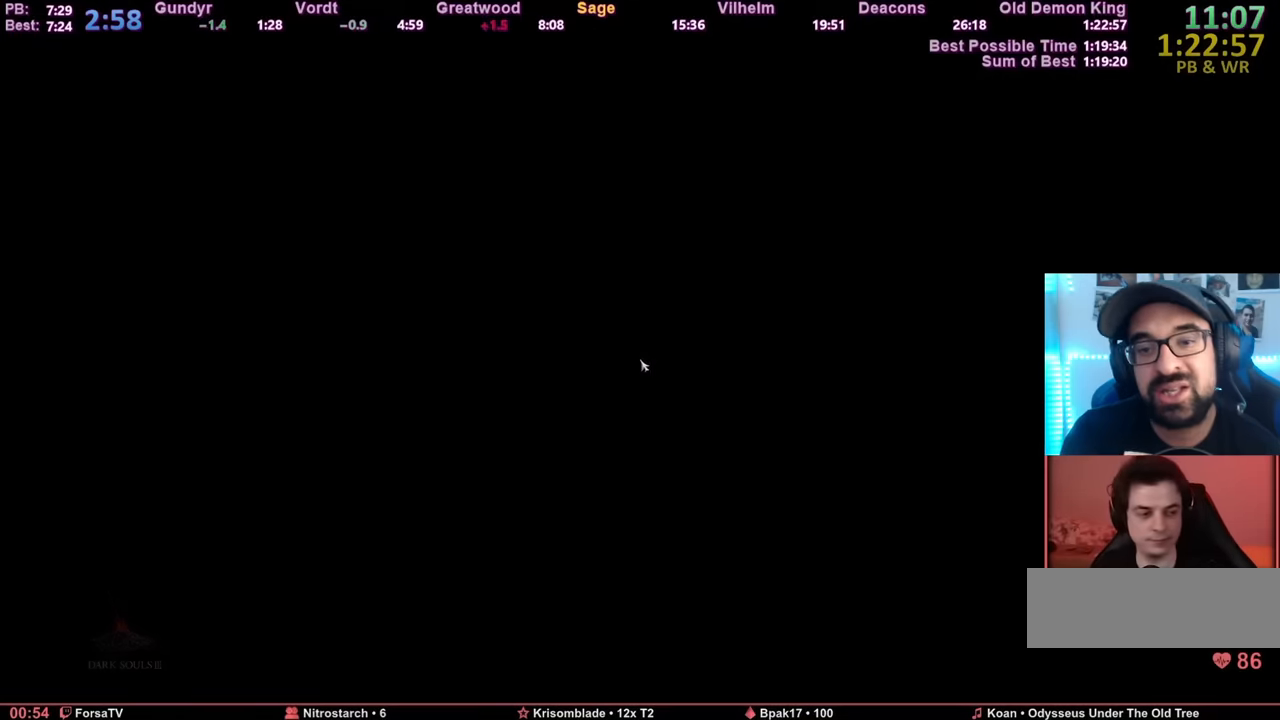
{"keys": [], "mouse": [], "events": [[50, "e", "up"], [133, "e", "down"], [184, "e", "up"], [284, "e", "down"], [334, "e", "up"], [417, "e", "down"], [467, "e", "up"]]}
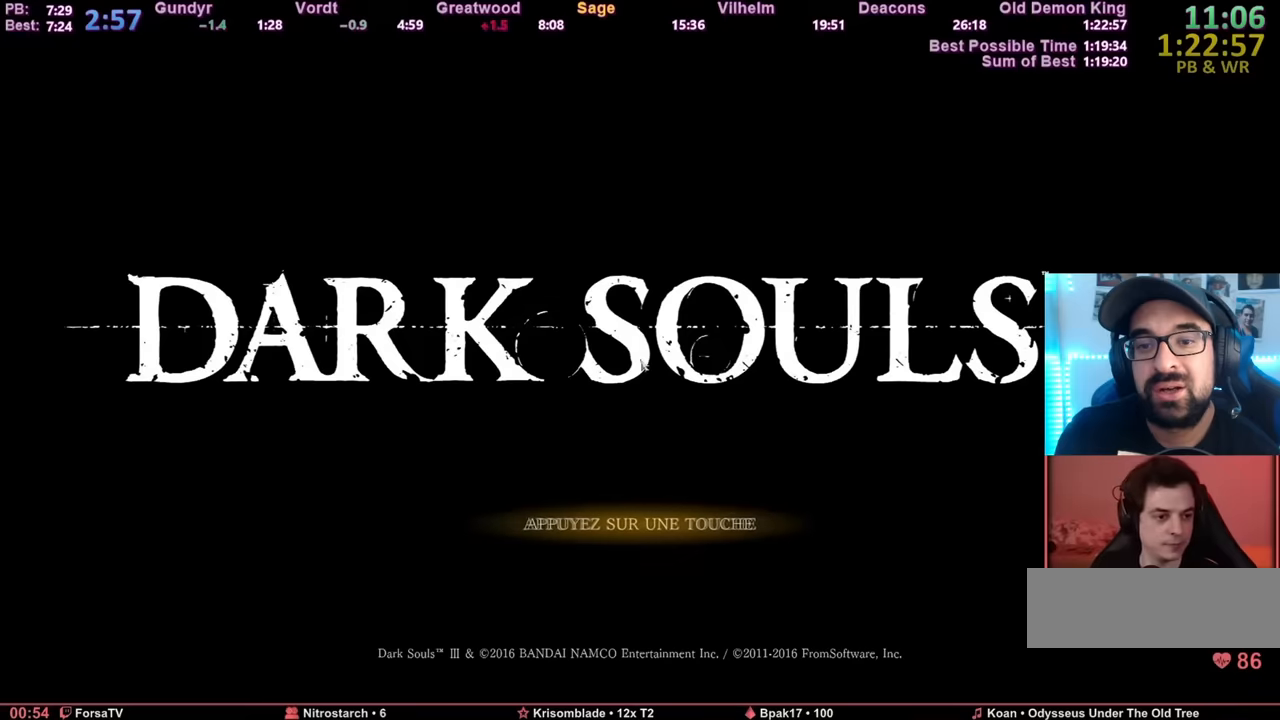
{"keys": [], "mouse": [], "events": [[67, "e", "down"], [151, "e", "up"], [201, "e", "down"], [301, "e", "up"], [384, "e", "down"], [484, "e", "up"]]}
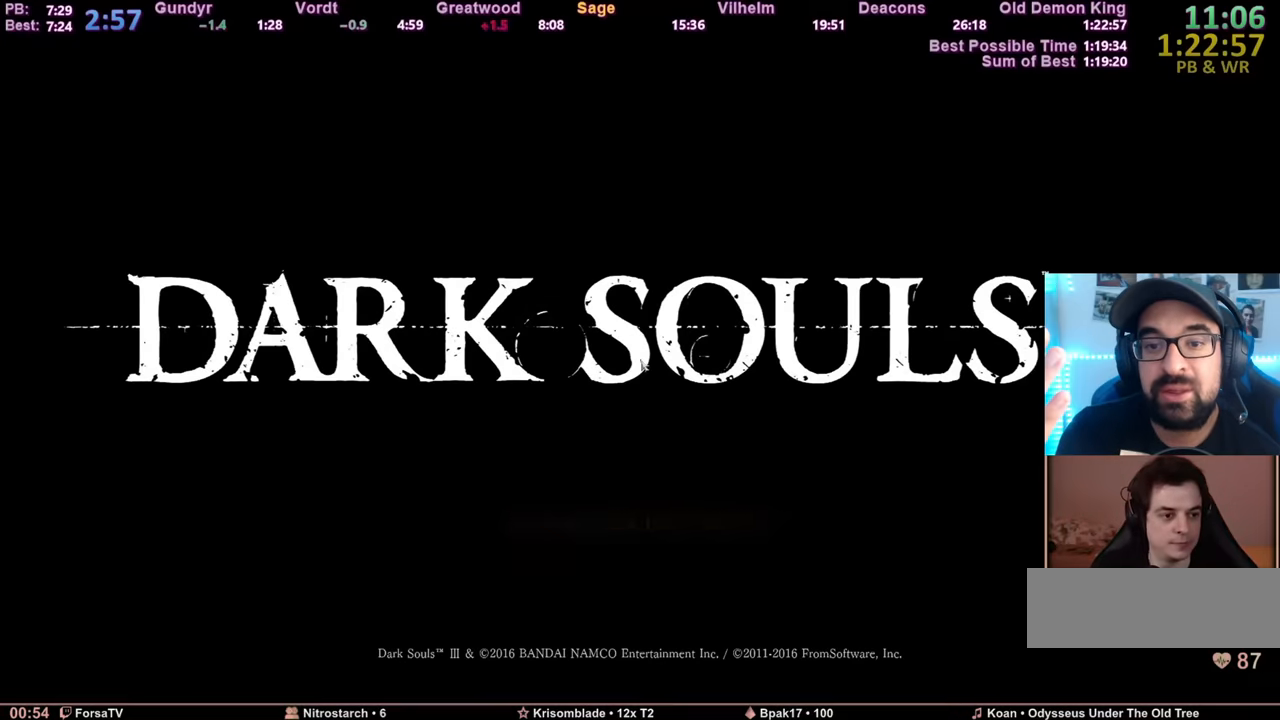
{"keys": [], "mouse": [], "events": [[83, "e", "down"], [133, "e", "up"], [217, "e", "down"], [317, "e", "up"], [400, "e", "down"], [450, "e", "up"]]}
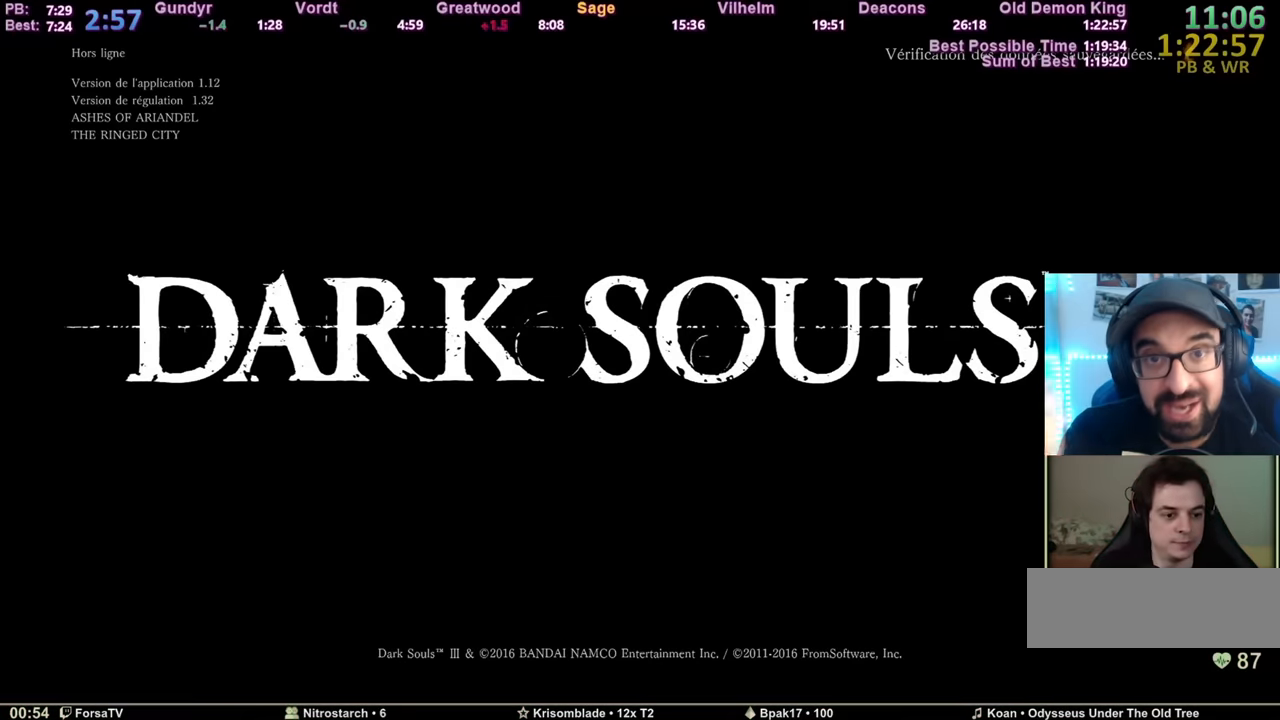
{"keys": [], "mouse": [], "events": [[51, "e", "down"], [134, "e", "up"], [184, "e", "down"], [284, "e", "up"]]}
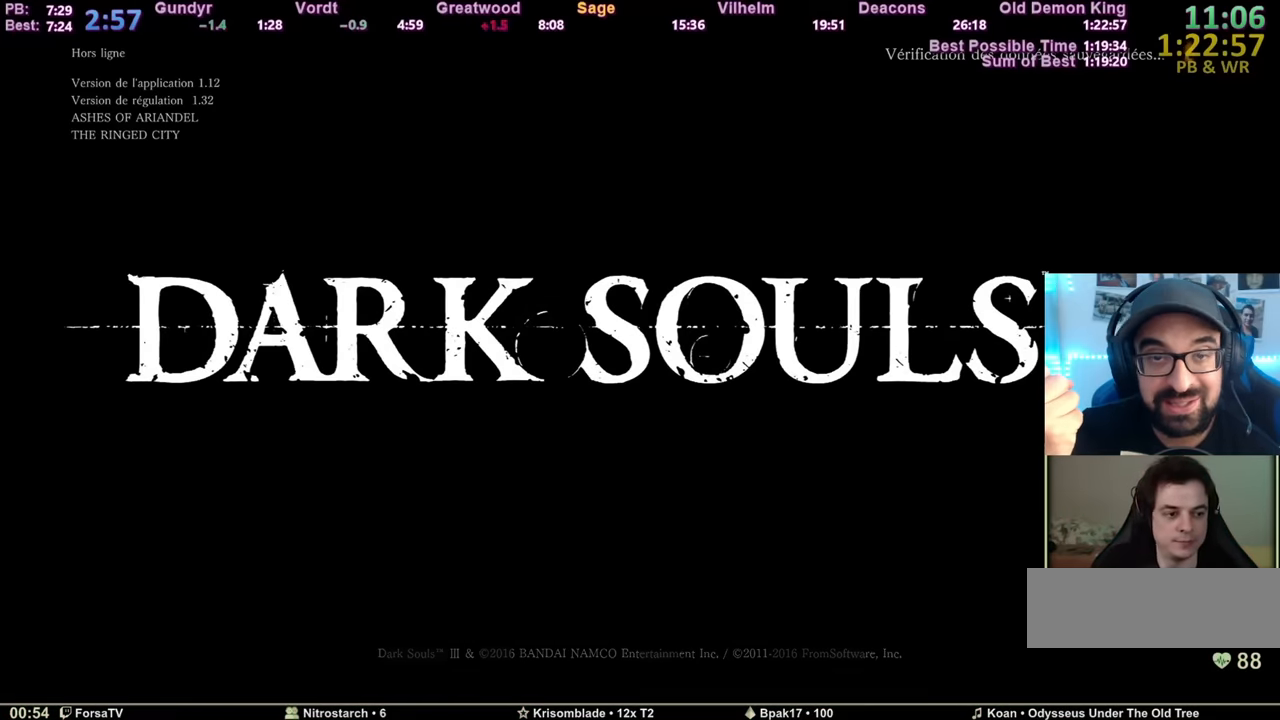
{"keys": [], "mouse": [], "events": []}
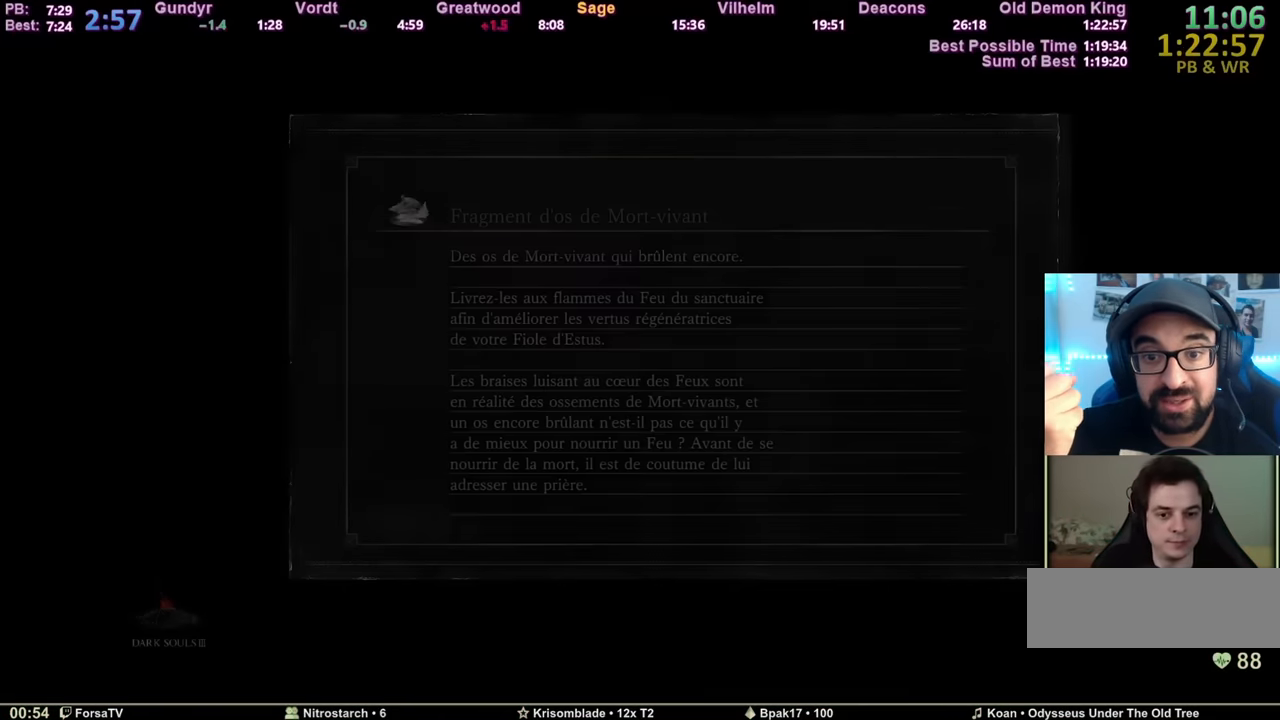
{"keys": [], "mouse": [], "events": []}
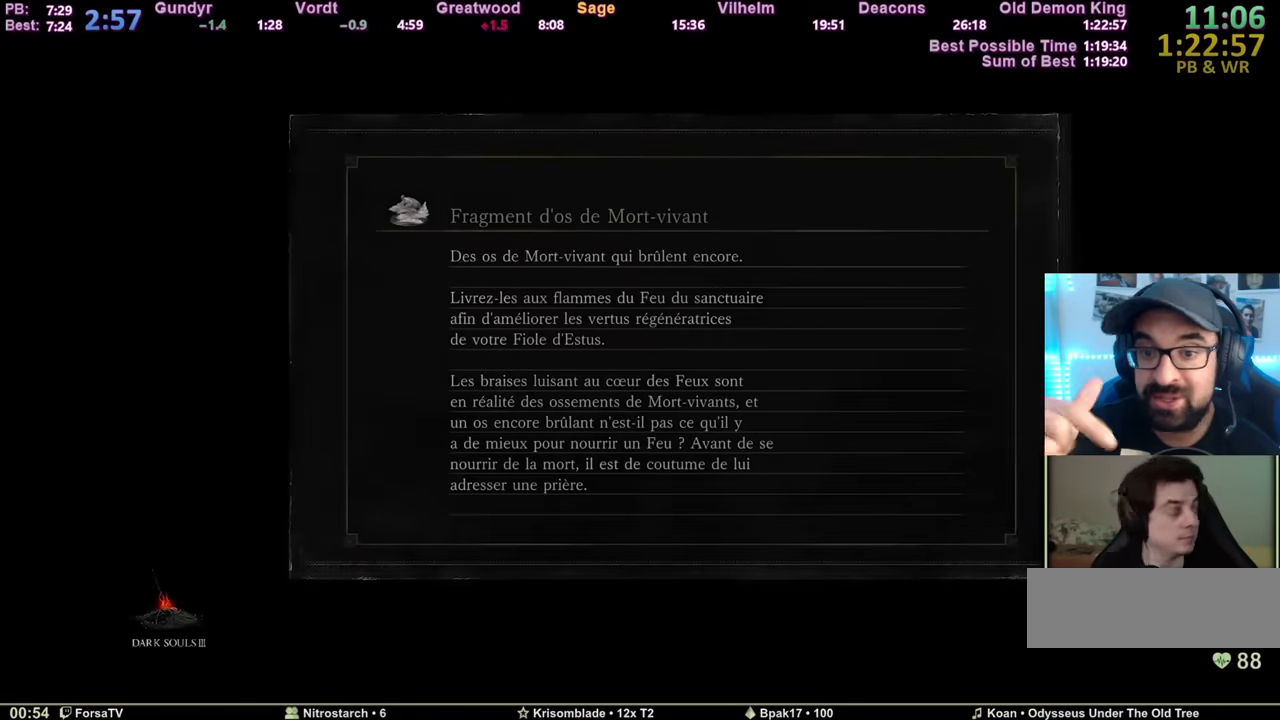
{"keys": [], "mouse": [], "events": []}
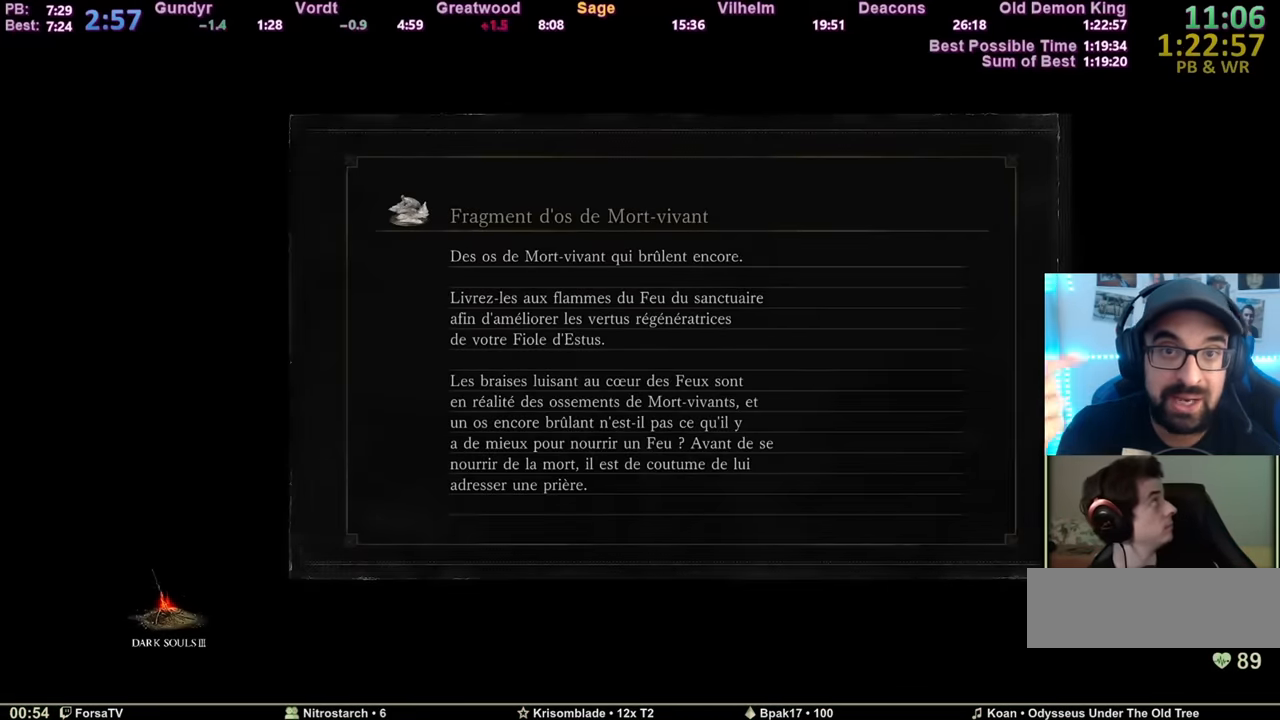
{"keys": [], "mouse": [], "events": []}
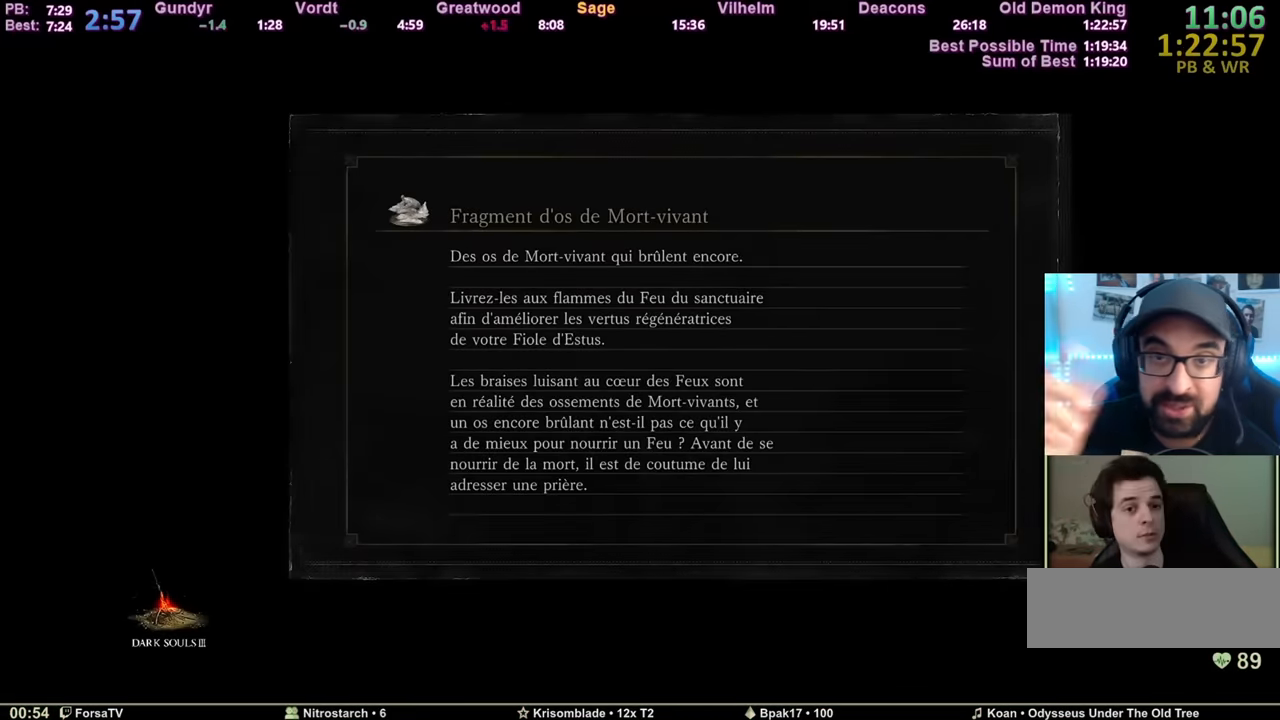
{"keys": [], "mouse": [], "events": []}
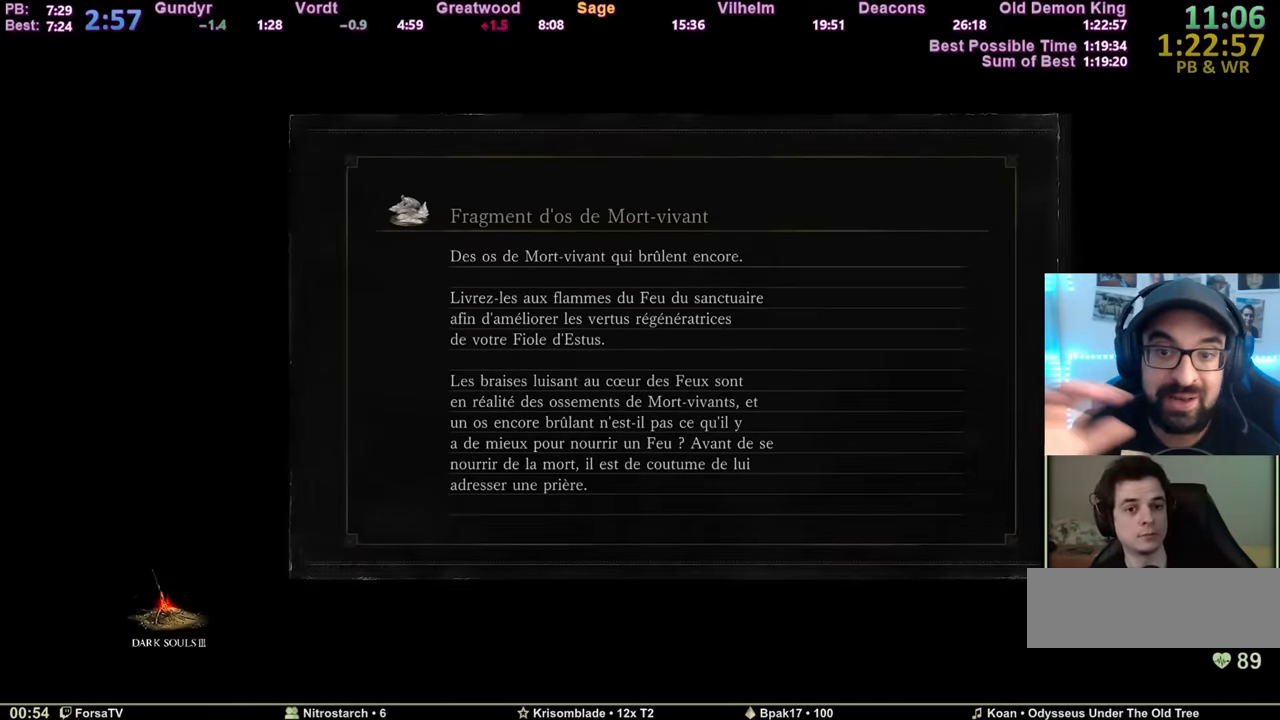
{"keys": [], "mouse": [], "events": []}
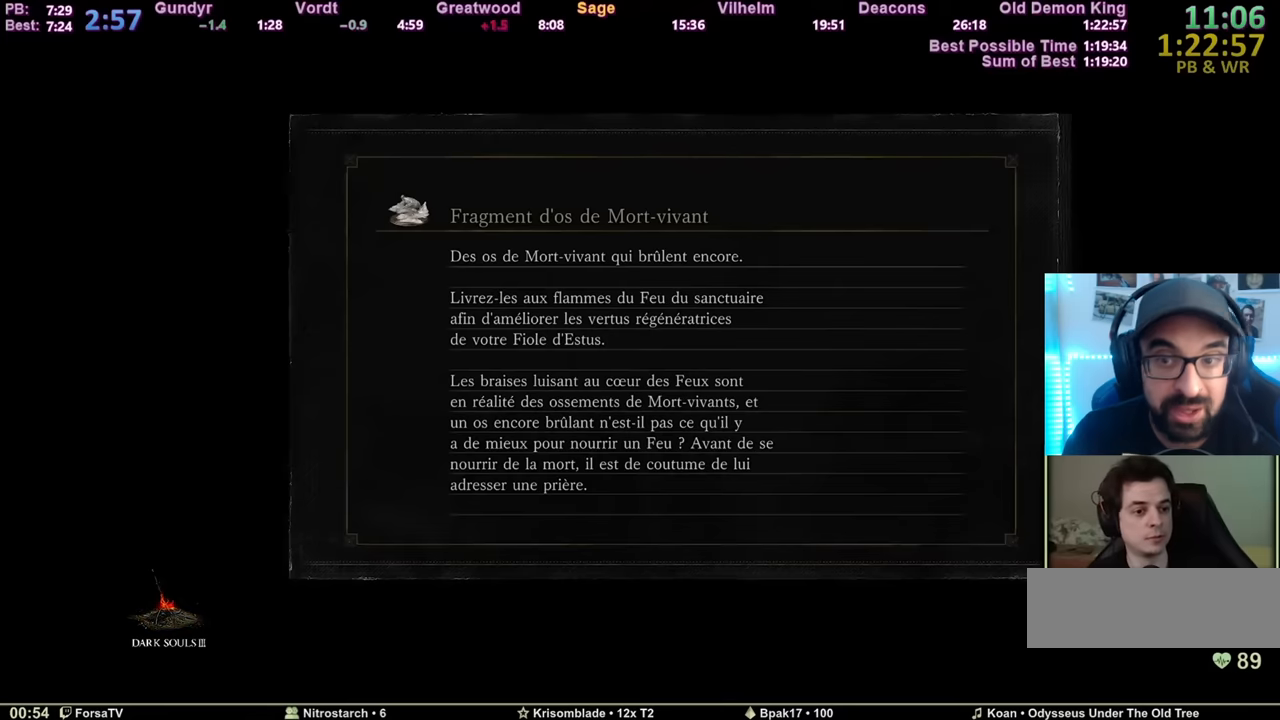
{"keys": [], "mouse": [], "events": []}
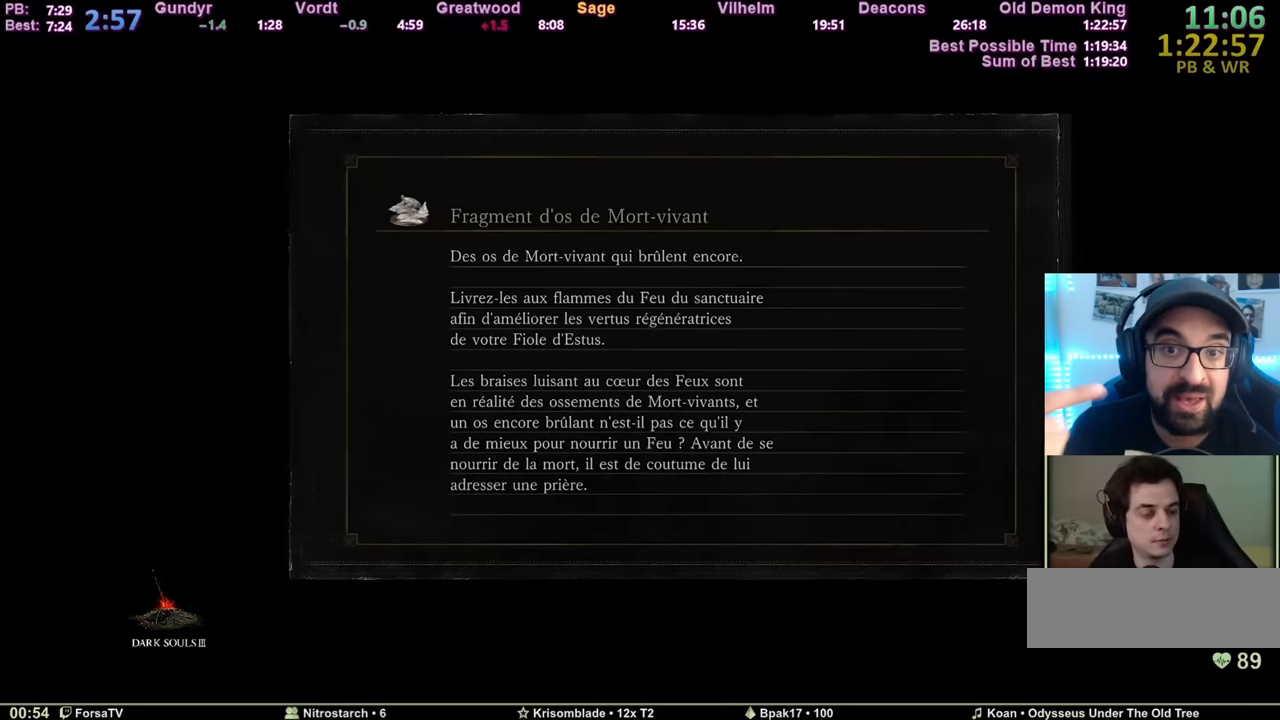
{"keys": [], "mouse": [], "events": []}
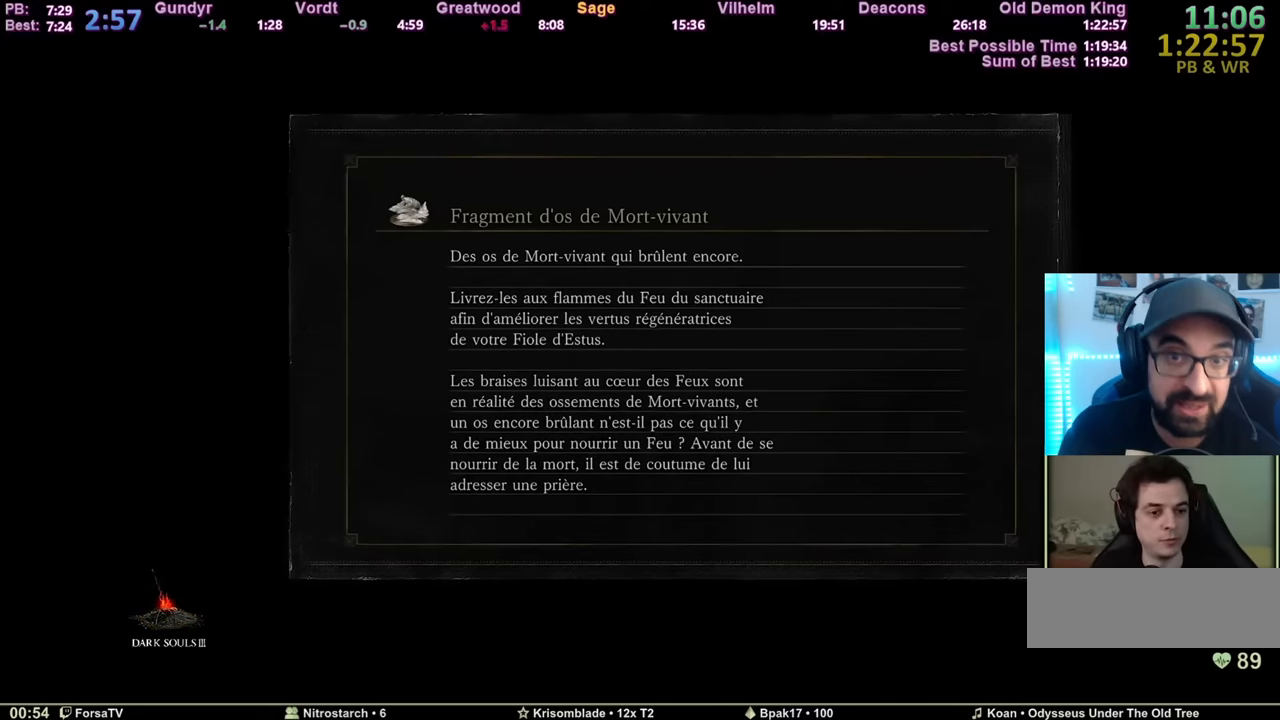
{"keys": ["space", "z"], "mouse": [], "events": [[117, "space", "down"], [117, "z", "down"]]}
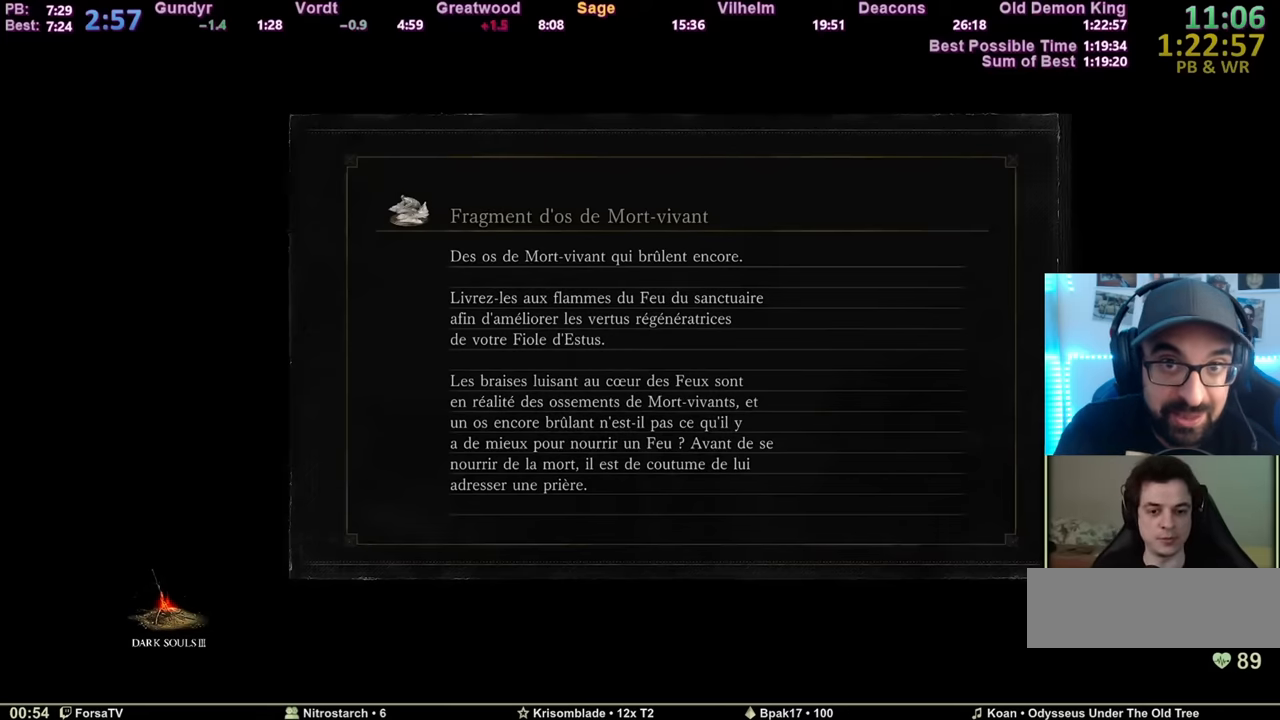
{"keys": ["space", "z"], "mouse": [], "events": []}
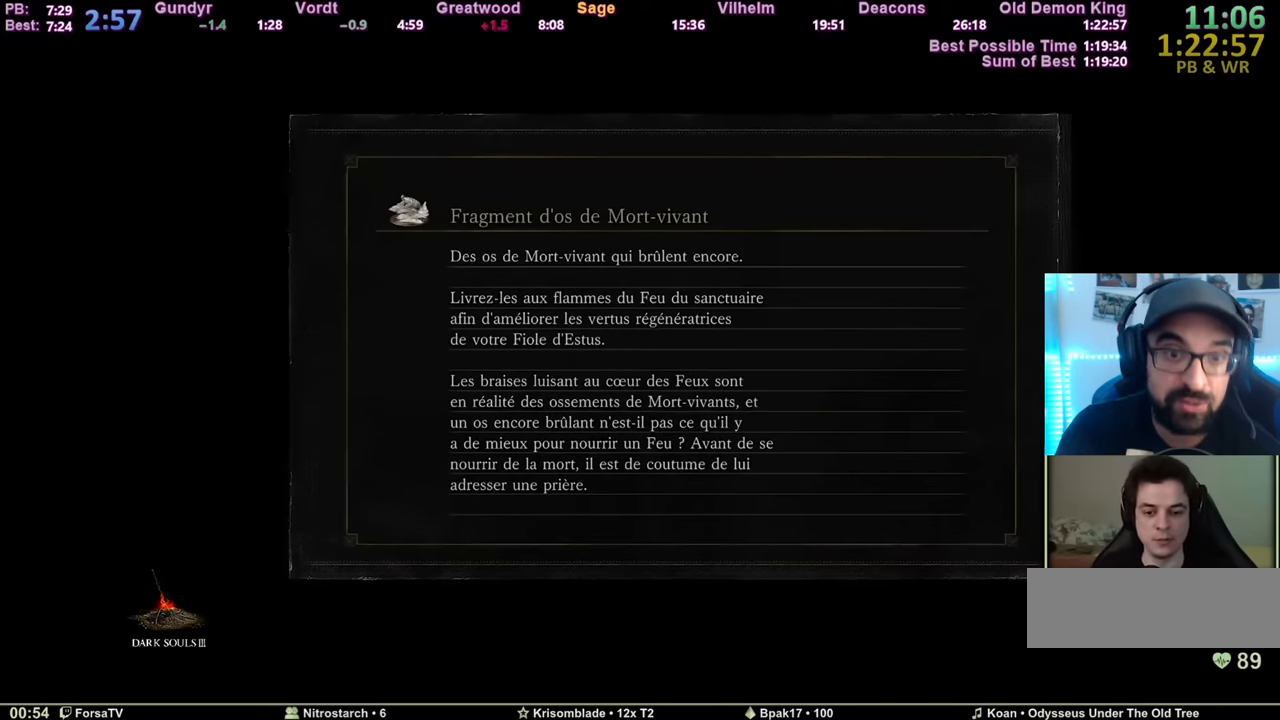
{"keys": ["space", "z"], "mouse": [], "events": []}
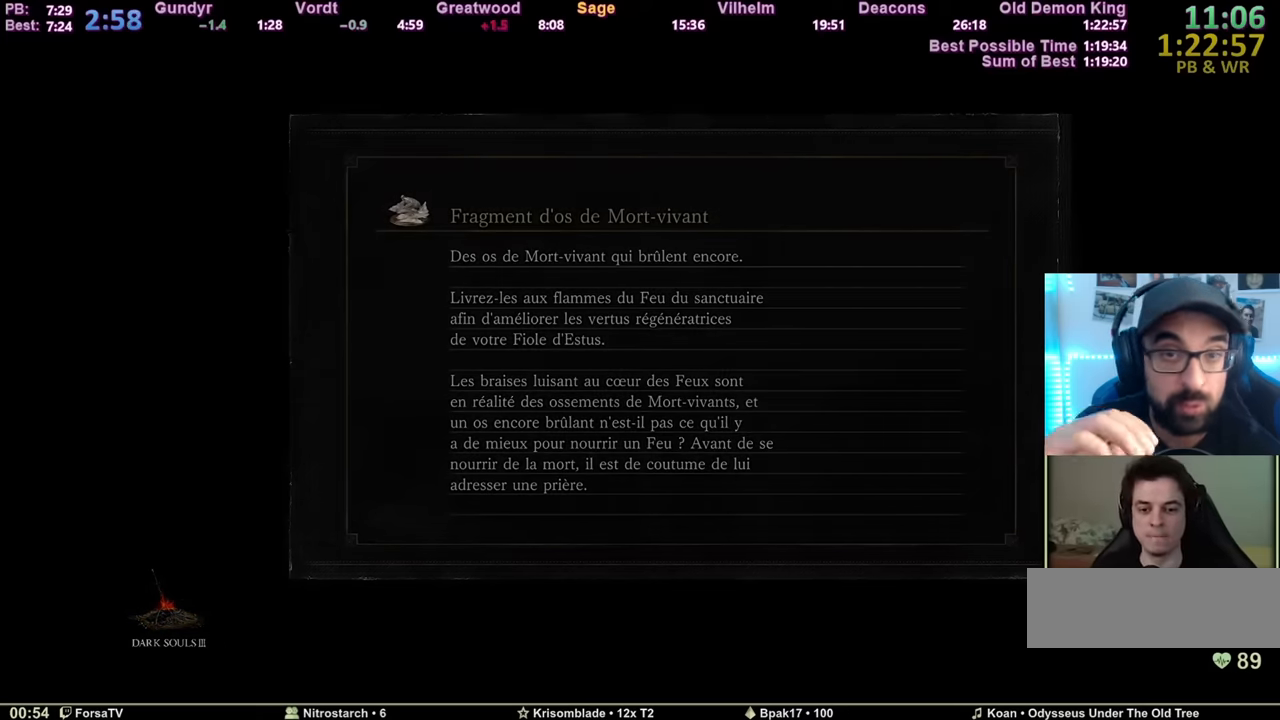
{"keys": ["space", "z"], "mouse": [], "events": []}
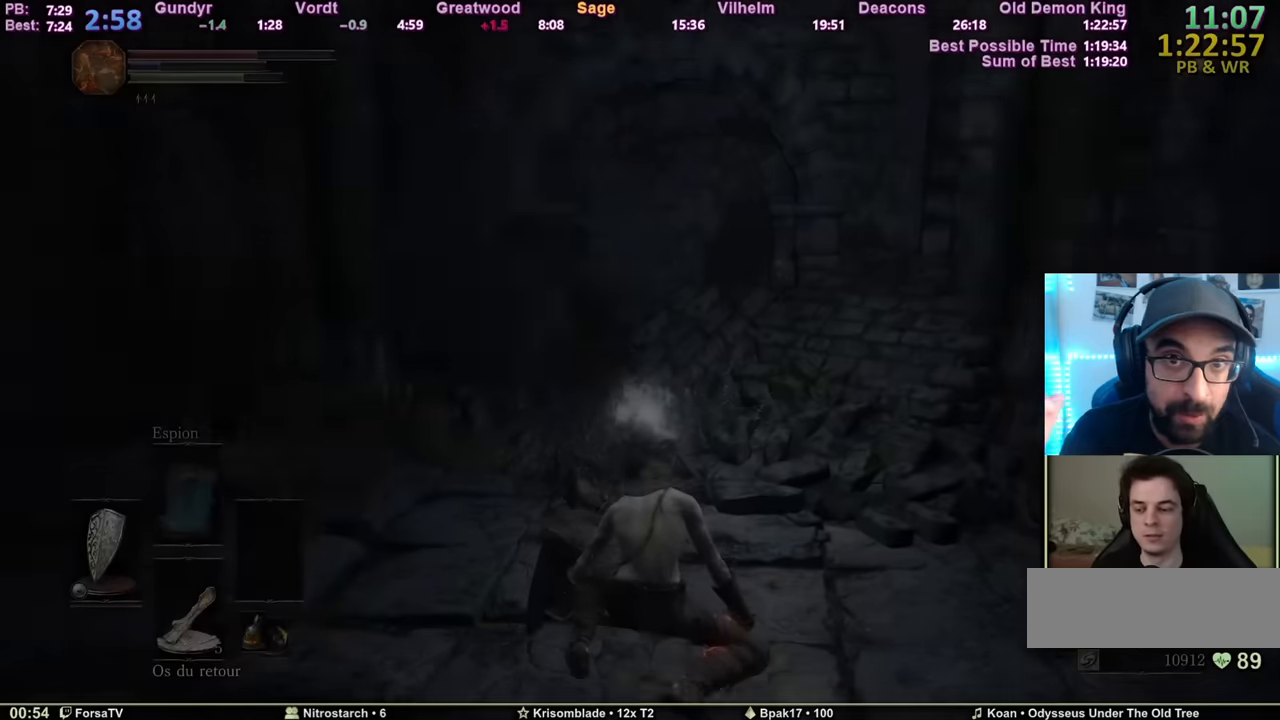
{"keys": ["space", "z"], "mouse": [], "events": []}
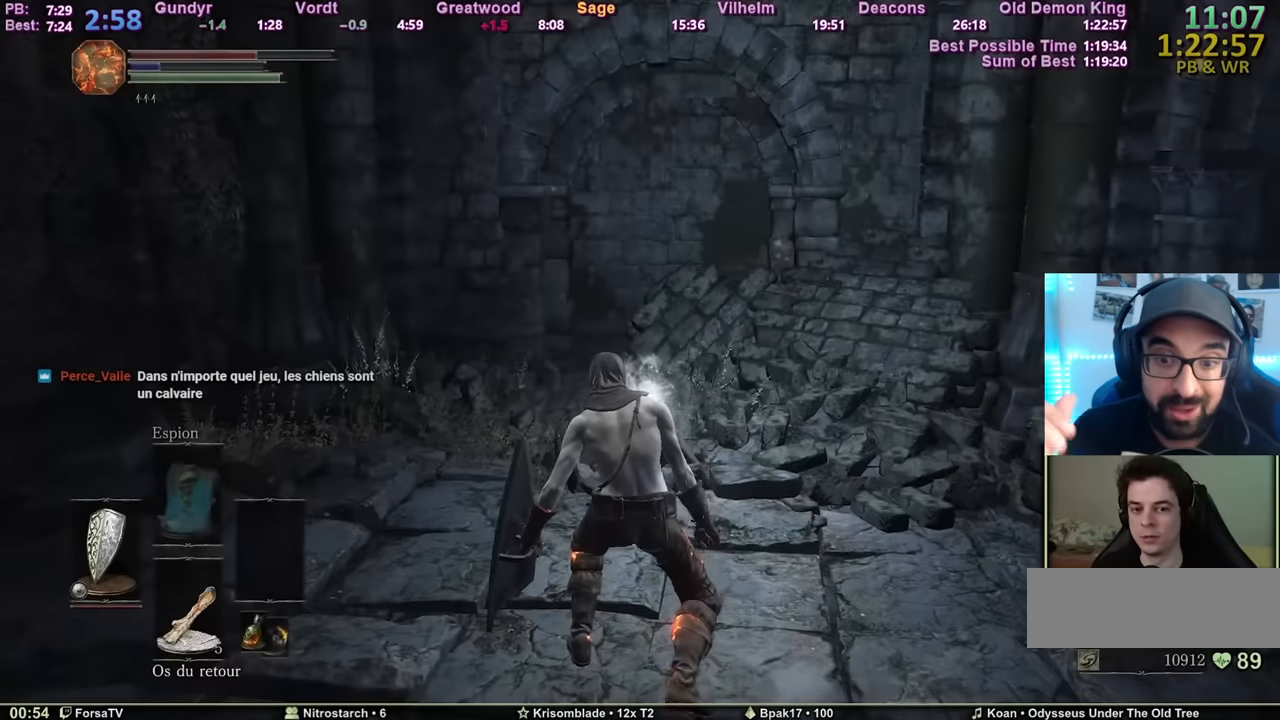
{"keys": ["space", "z"], "mouse": [], "events": []}
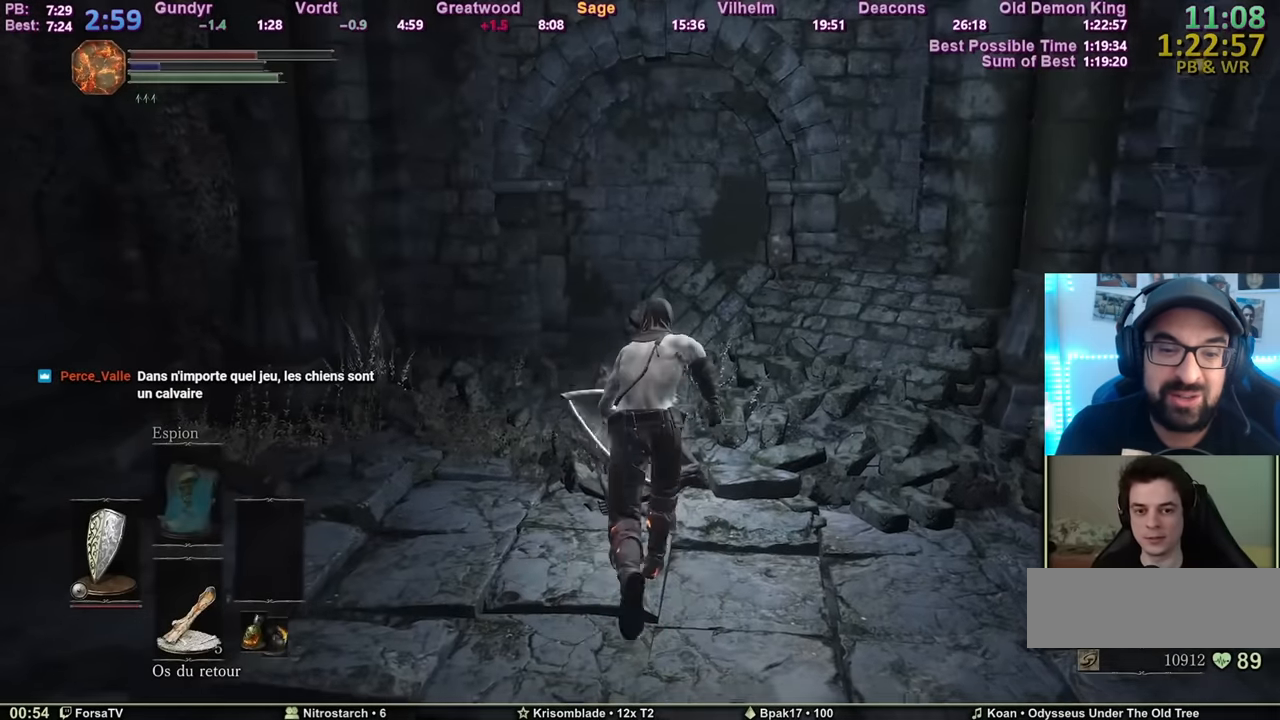
{"keys": [], "mouse": [], "events": [[418, "space", "up"], [418, "z", "up"]]}
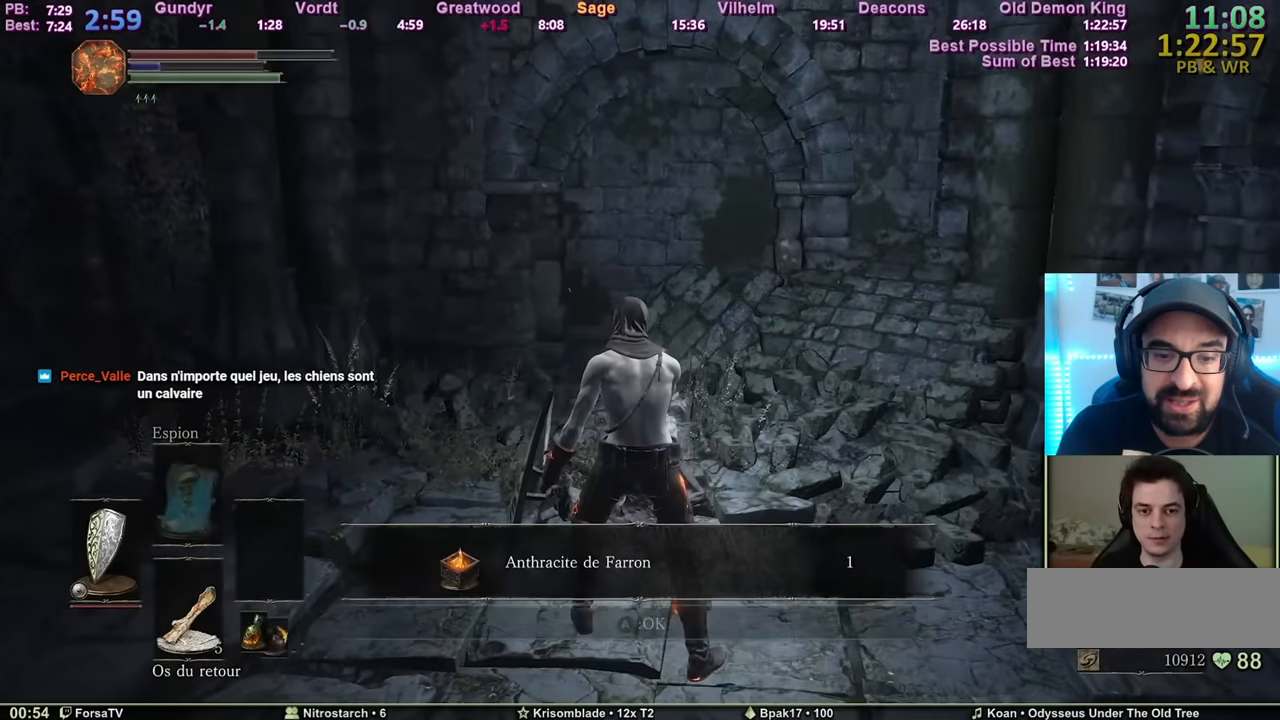
{"keys": [], "mouse": [], "events": [[83, "f", "down"], [133, "f", "up"], [217, "f", "down"], [250, "f", "up"], [367, "f", "down"], [450, "f", "up"]]}
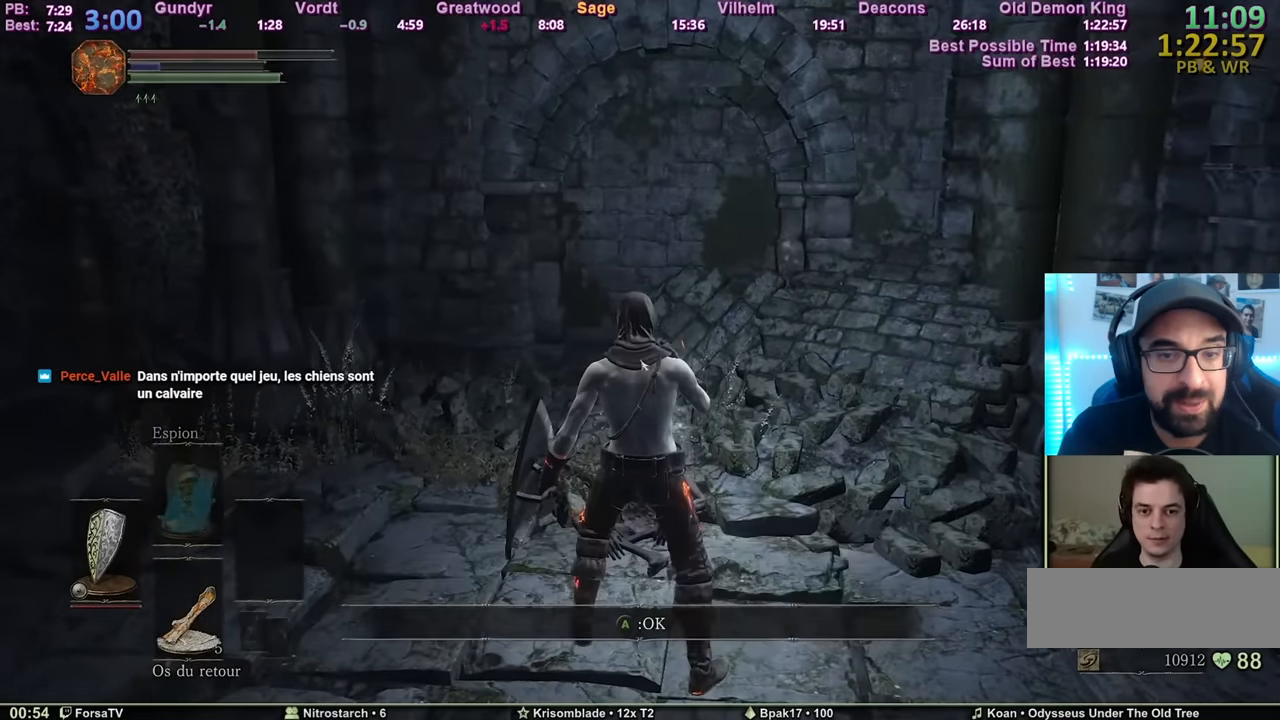
{"keys": ["e"], "mouse": [], "events": [[17, "f", "down"], [101, "f", "up"], [134, "f", "down"], [217, "2", "down"], [217, "f", "up"], [284, "2", "up"], [334, "e", "down"], [418, "e", "up"], [468, "e", "down"]]}
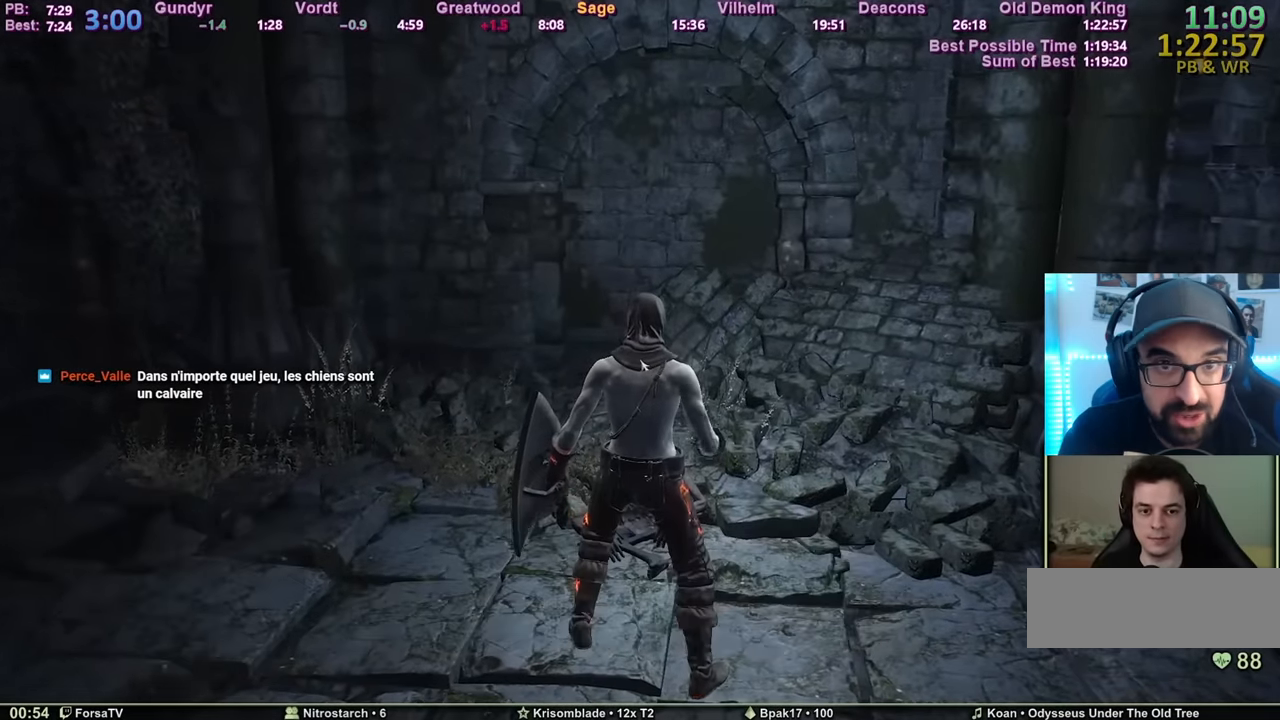
{"keys": [], "mouse": [], "events": [[50, "e", "up"], [117, "e", "down"], [200, "e", "up"]]}